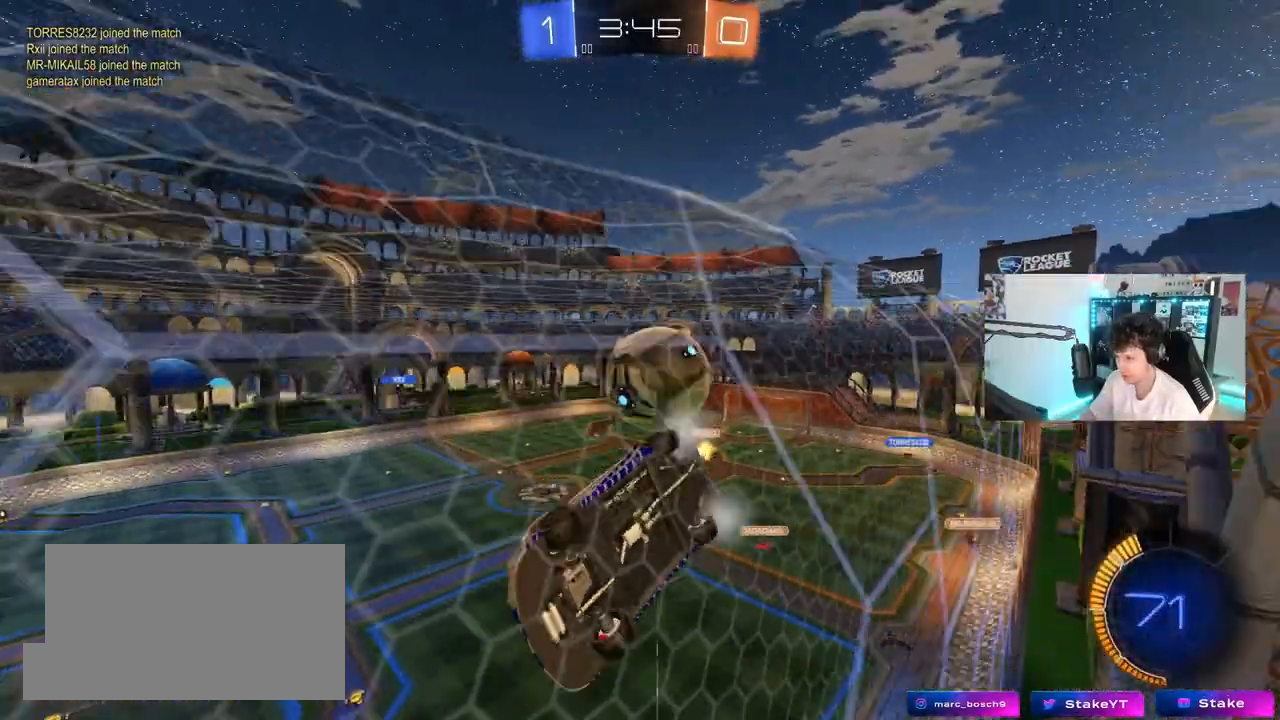
Gameplay with keyboard and mouse; each line is a JSON object with the keys and mouse buttons held at the frame after it. "events" lists presses ("down") and releases ("up") of "1", "2", "3", "4", "5", "a", "alt", "c", "caps_lock", "ctrl", "d", "e", "f", "g", "q", "r", "s", "shift", "space", "t", "tab", "v", "w", "x", "z", "mouse_left", "mouse_wheel" and "mouse_right" between this image and that frame as [ms after this image, input, new state], when the widget could be followed in between. "mouse_left", "mouse_wheel", "mouse_right" = the "left", "wheel", "right" buttons of the "mouse" list. No other keys are recorded. "wheel" means that the mouse wheel is clicked or scrolled. "mouse_move" is the direction in which the mouse moves at that frame (one of eight, or "still"), when it could be read.
{"keys": ["w"], "mouse": [], "mouse_move": "still", "events": [[50, "d", "up"]]}
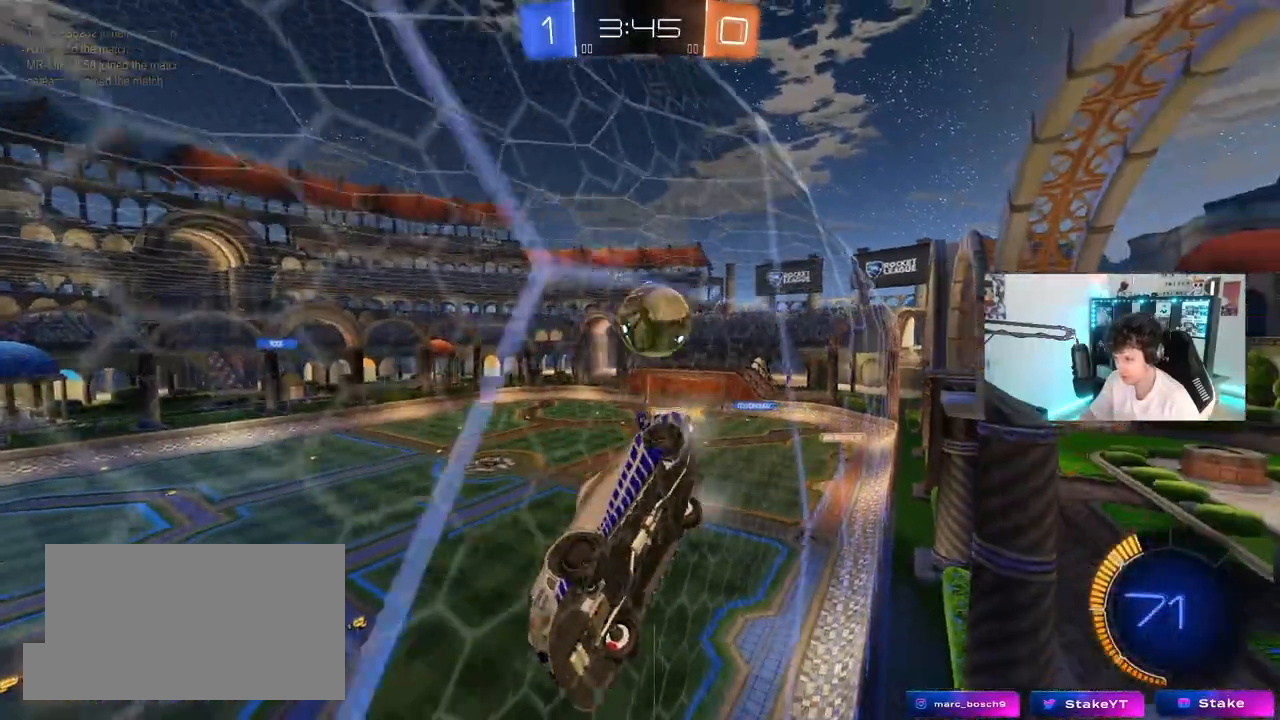
{"keys": ["d", "w"], "mouse": [], "mouse_move": "still", "events": [[17, "d", "down"], [117, "shift", "down"], [300, "shift", "up"]]}
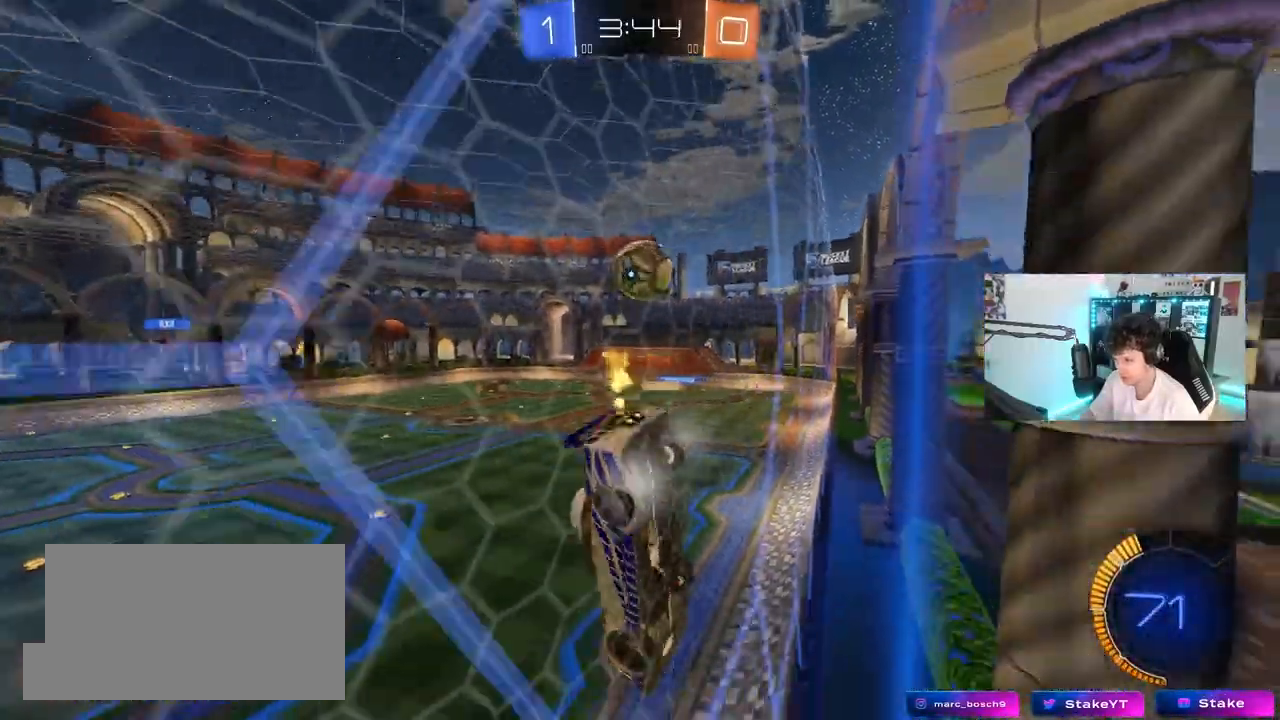
{"keys": ["a", "shift"], "mouse": ["left"], "mouse_move": "still", "events": [[217, "mouse_right", "down"], [317, "s", "down"], [317, "w", "up"], [367, "a", "down"], [367, "shift", "down"], [400, "d", "up"], [500, "mouse_left", "down"], [500, "mouse_right", "up"], [500, "s", "up"]]}
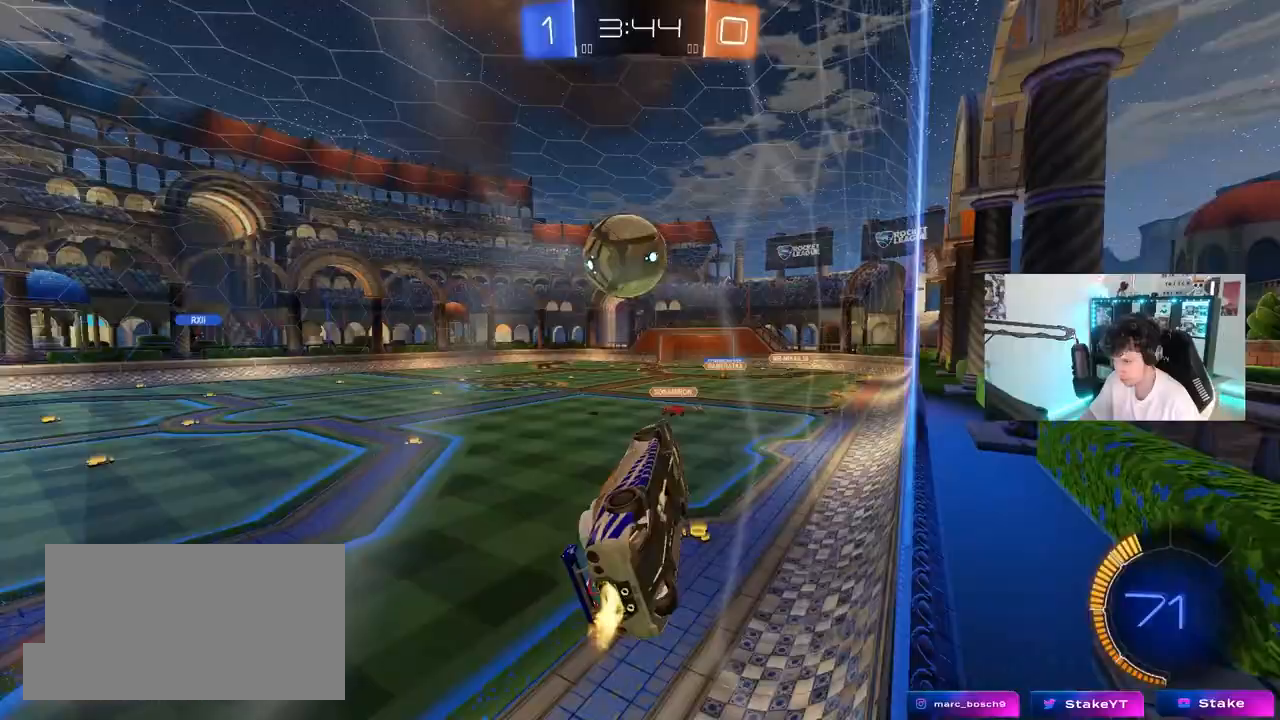
{"keys": ["a", "s"], "mouse": ["left"], "mouse_move": "still", "events": [[133, "w", "down"], [183, "mouse_right", "down"], [233, "s", "down"], [283, "w", "up"], [417, "mouse_right", "up"], [467, "shift", "up"]]}
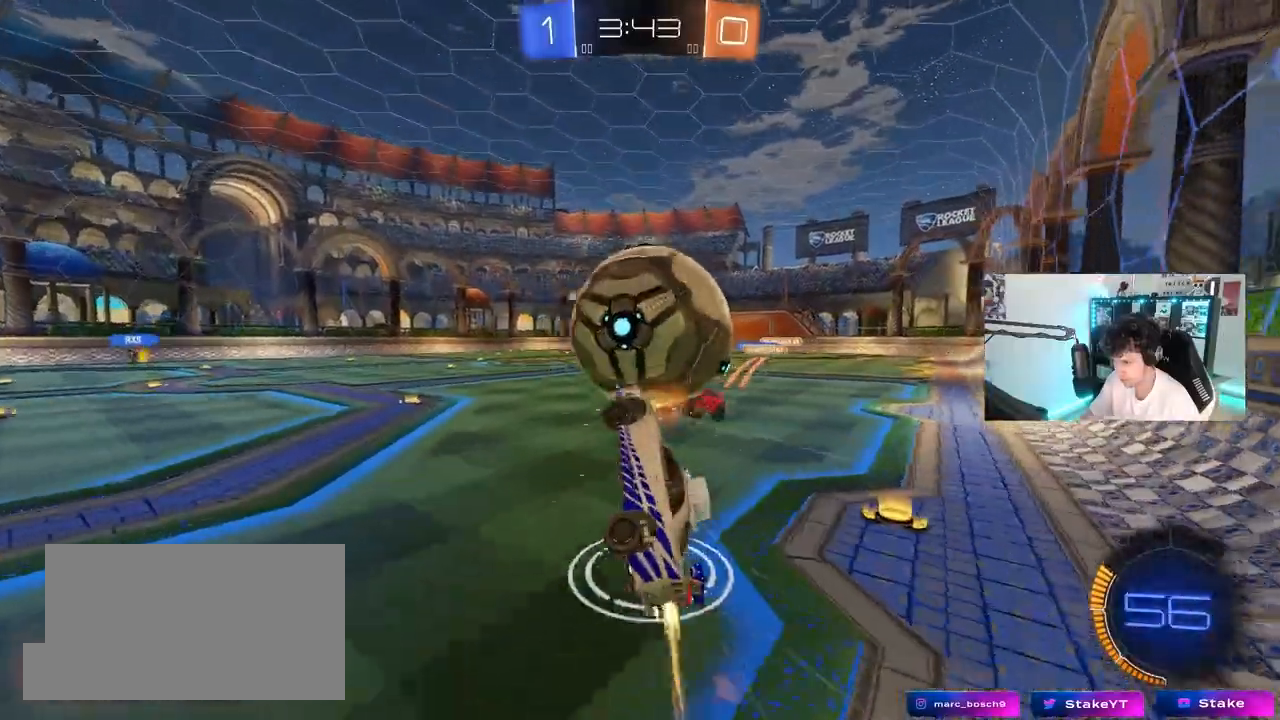
{"keys": ["d", "shift"], "mouse": ["left"], "mouse_move": "still", "events": [[117, "s", "up"], [200, "s", "down"], [250, "d", "down"], [350, "shift", "down"], [383, "a", "up"], [483, "s", "up"]]}
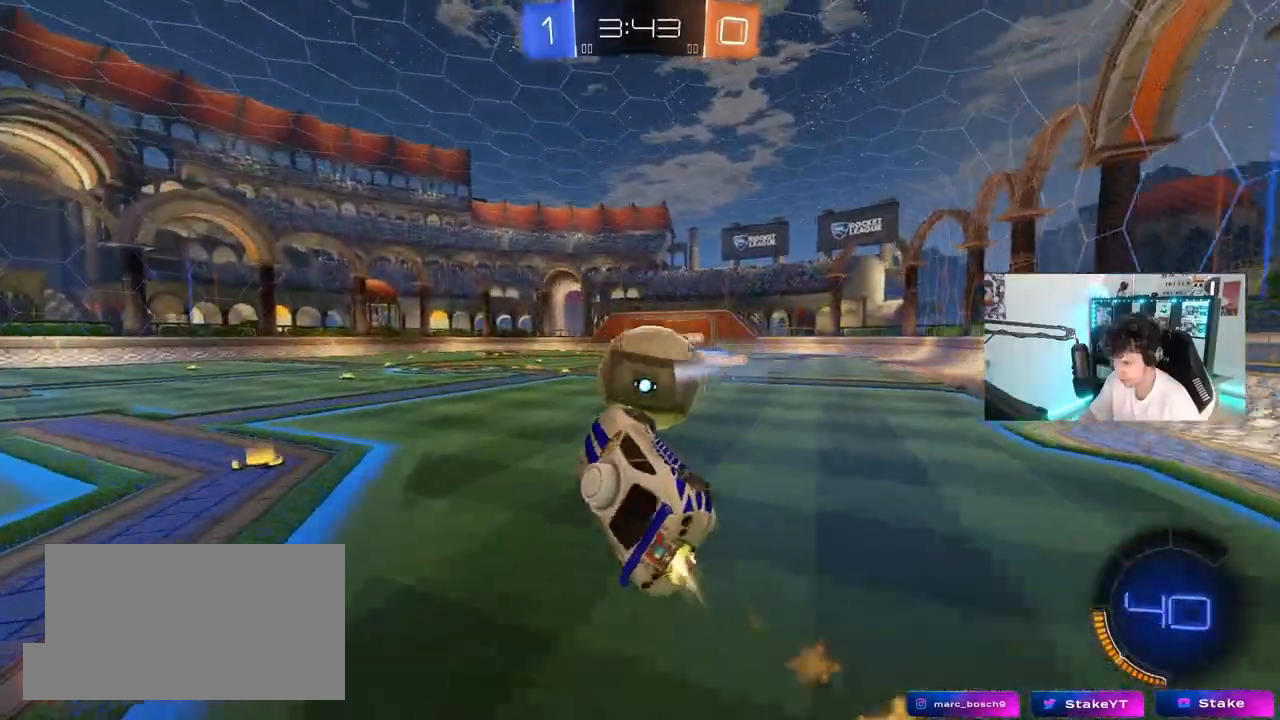
{"keys": ["w"], "mouse": ["left"], "mouse_move": "still", "events": [[83, "s", "down"], [83, "shift", "up"], [317, "s", "up"], [500, "d", "up"], [500, "w", "down"]]}
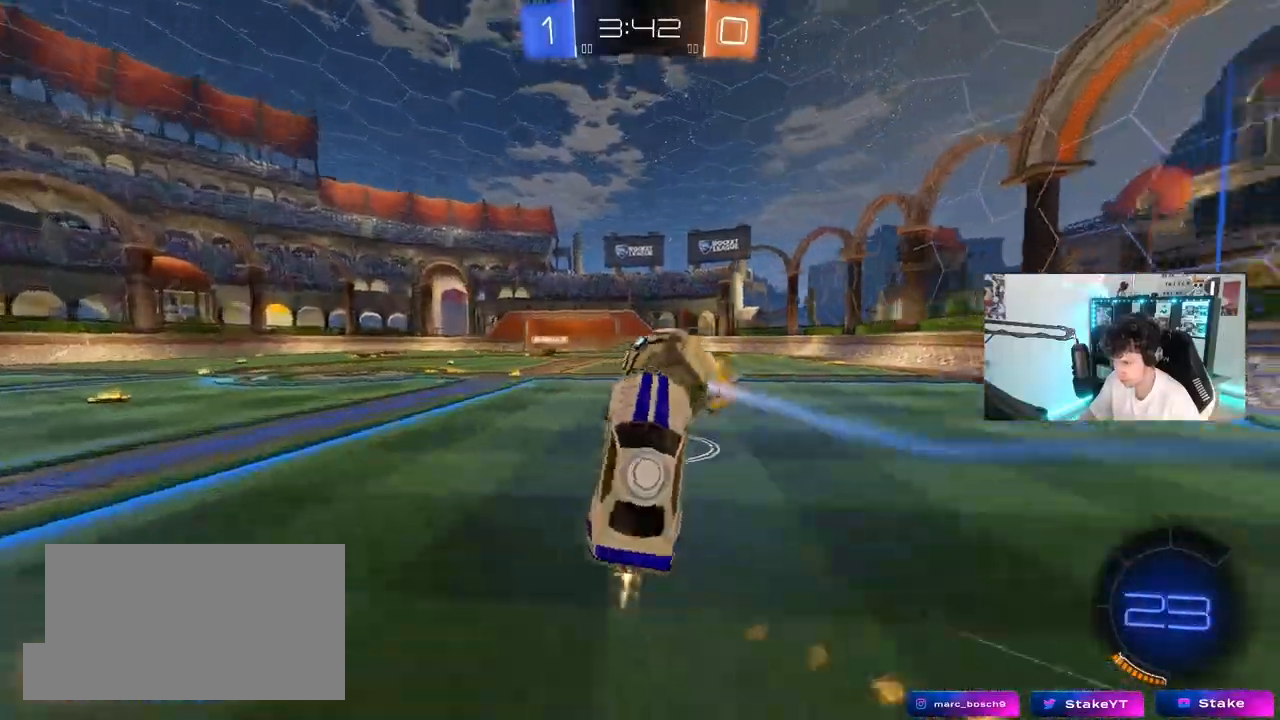
{"keys": ["a", "w"], "mouse": [], "mouse_move": "still", "events": [[50, "a", "down"], [283, "mouse_left", "up"]]}
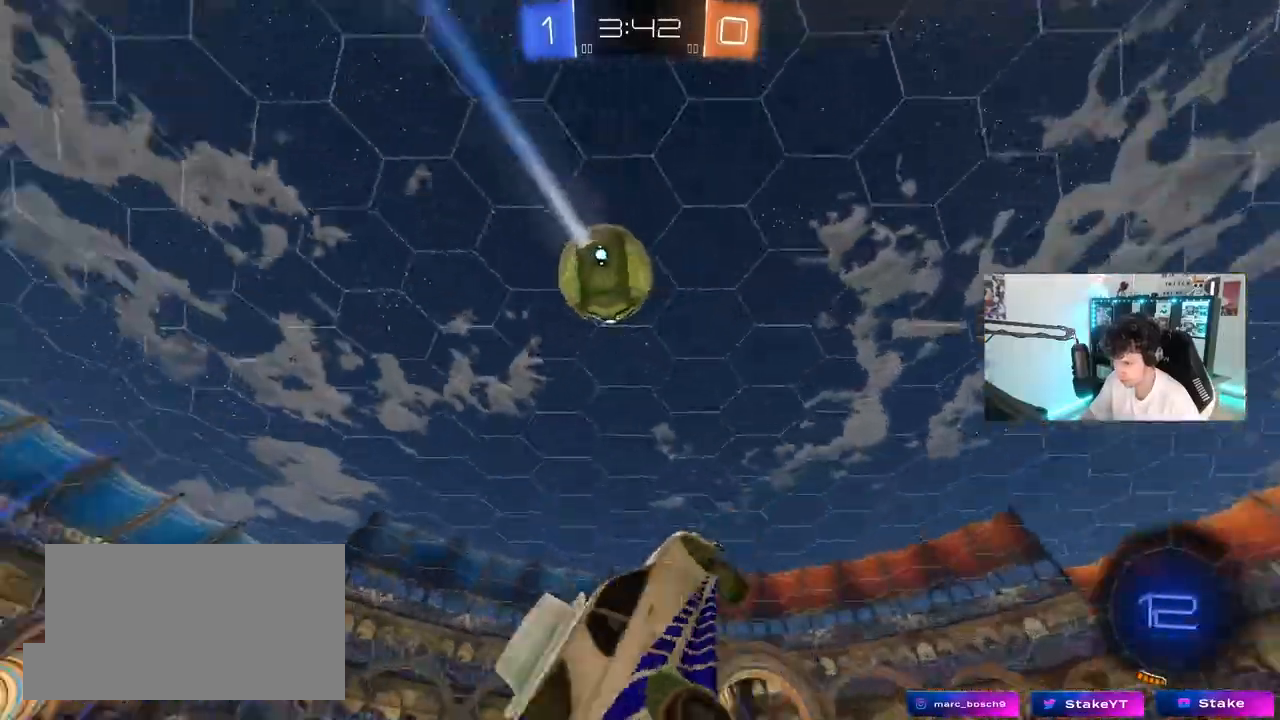
{"keys": ["w"], "mouse": ["left"], "mouse_move": "still", "events": [[17, "a", "up"], [67, "d", "down"], [67, "shift", "down"], [67, "w", "up"], [150, "space", "down"], [200, "shift", "up"], [250, "d", "up"], [250, "mouse_left", "down"], [250, "w", "down"], [300, "space", "up"], [383, "a", "down"], [483, "a", "up"]]}
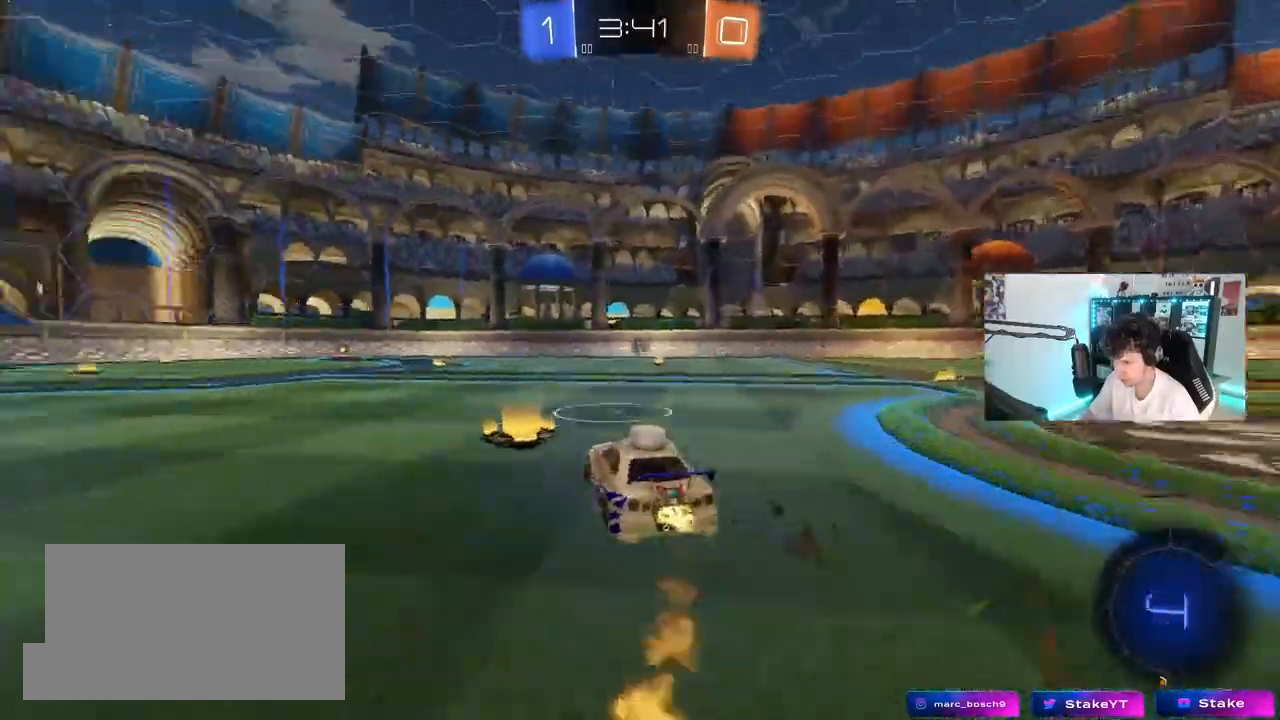
{"keys": ["w"], "mouse": [], "mouse_move": "still", "events": [[67, "d", "down"], [117, "d", "up"], [217, "mouse_left", "up"], [267, "d", "down"], [450, "d", "up"]]}
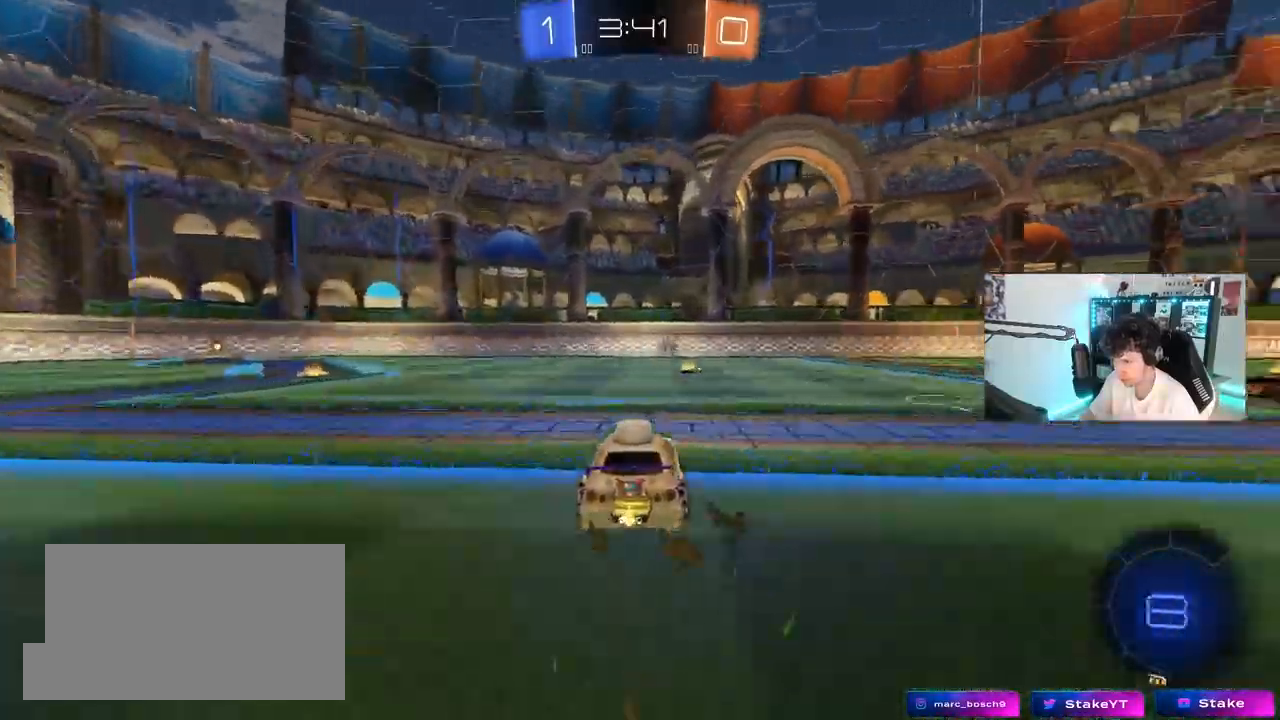
{"keys": ["w"], "mouse": [], "mouse_move": "still", "events": [[100, "mouse_left", "down"], [133, "space", "down"], [333, "space", "up"], [367, "mouse_left", "up"]]}
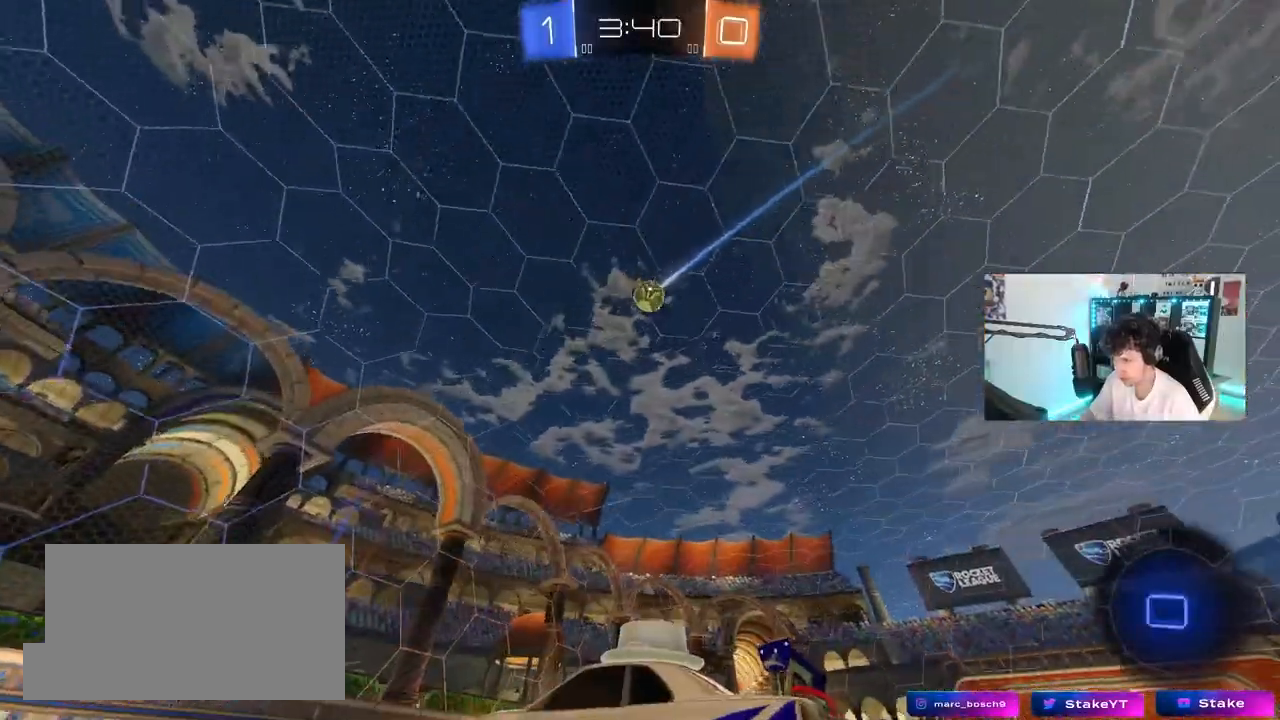
{"keys": ["d", "s"], "mouse": [], "mouse_move": "still", "events": [[200, "d", "down"], [300, "w", "up"], [433, "d", "up"], [483, "d", "down"], [483, "s", "down"]]}
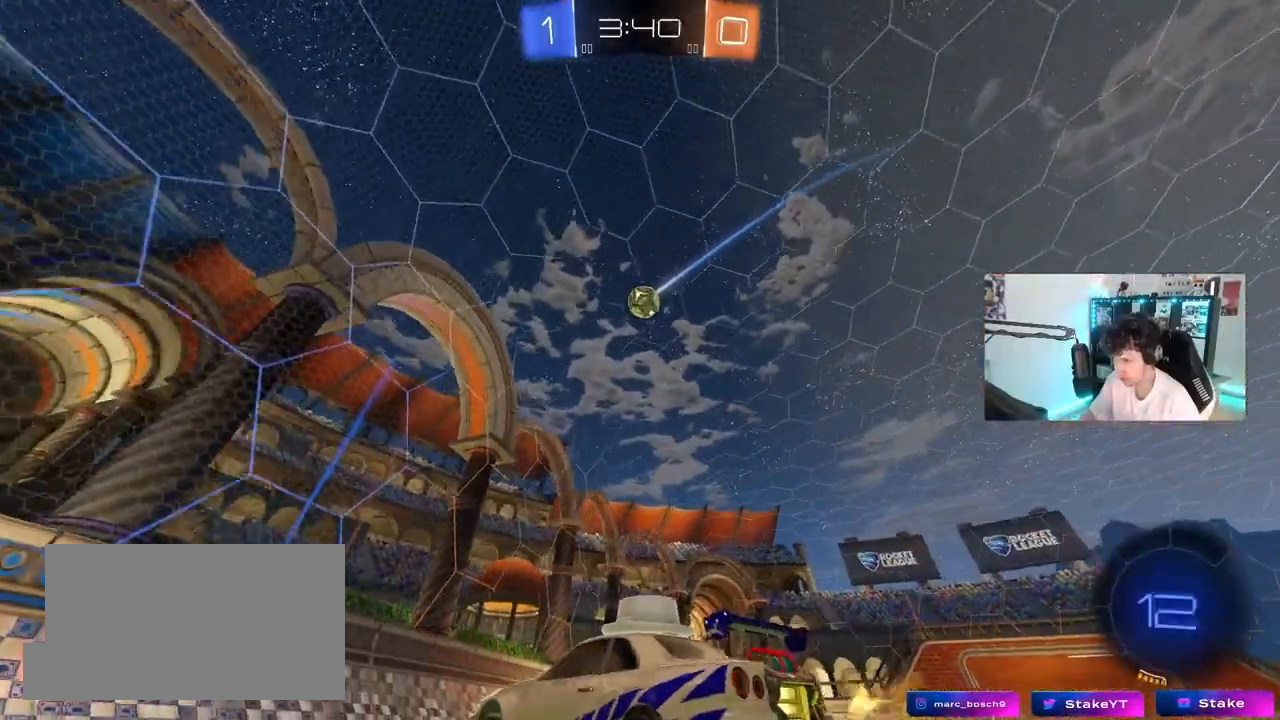
{"keys": ["d", "w"], "mouse": [], "mouse_move": "still", "events": [[167, "s", "up"], [217, "d", "up"], [317, "d", "down"], [400, "w", "down"]]}
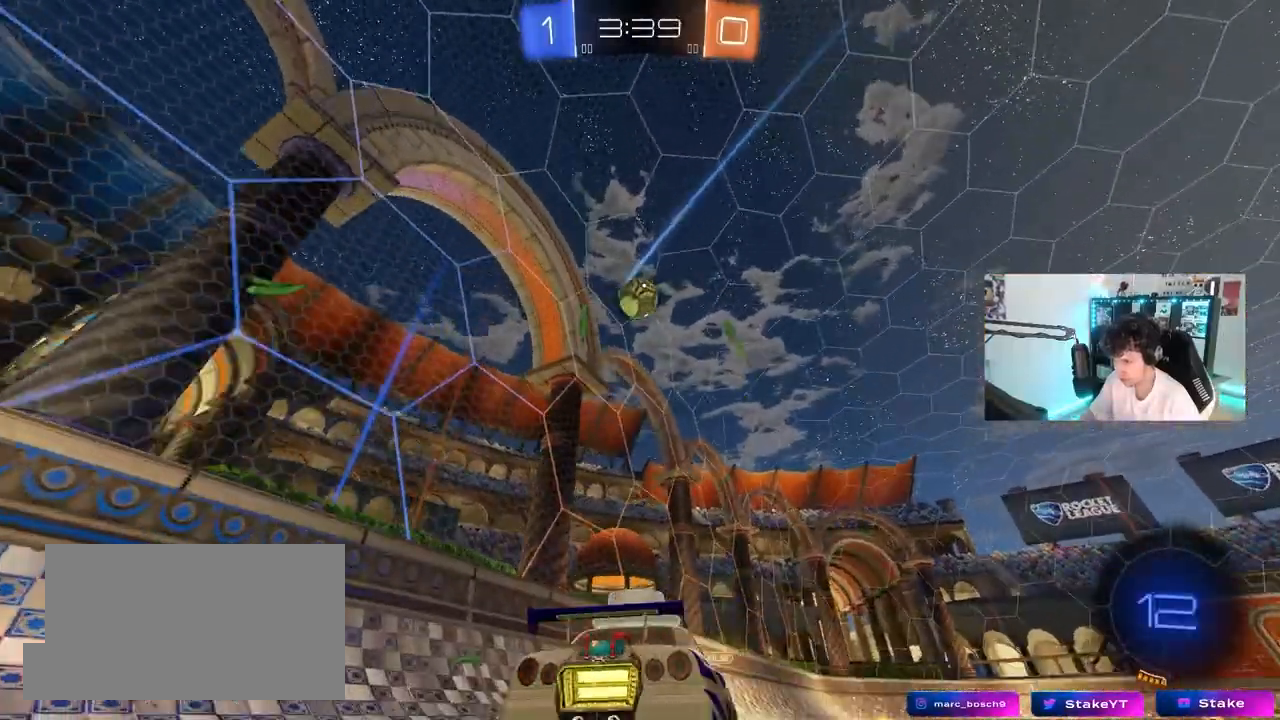
{"keys": ["a"], "mouse": ["right"], "mouse_move": "still", "events": [[417, "d", "up"], [417, "w", "up"], [467, "a", "down"], [467, "mouse_right", "down"]]}
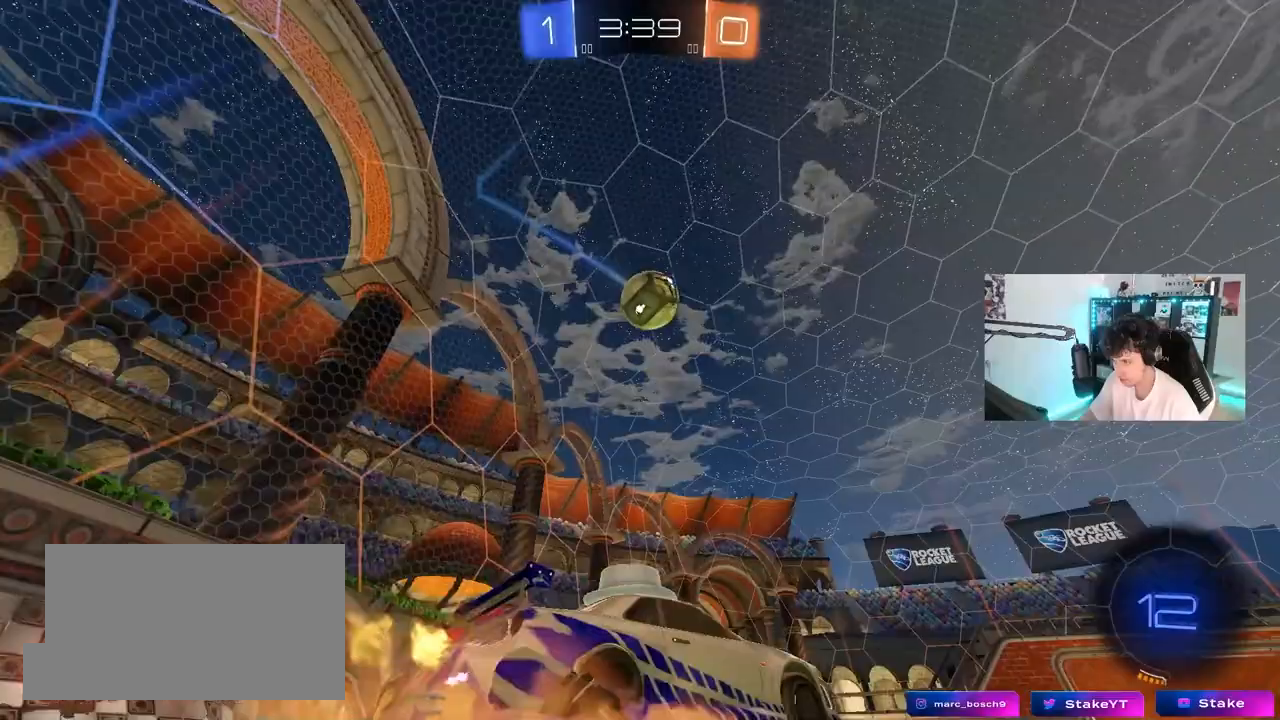
{"keys": ["d", "w"], "mouse": ["left"], "mouse_move": "down-right", "events": [[67, "mouse_left", "down"], [67, "s", "down"], [100, "mouse_left", "up"], [150, "mouse_right", "up"], [200, "s", "up"], [300, "a", "up"], [300, "mouse_left", "down"], [333, "w", "down"], [383, "a", "down"], [433, "a", "up"], [483, "d", "down"]]}
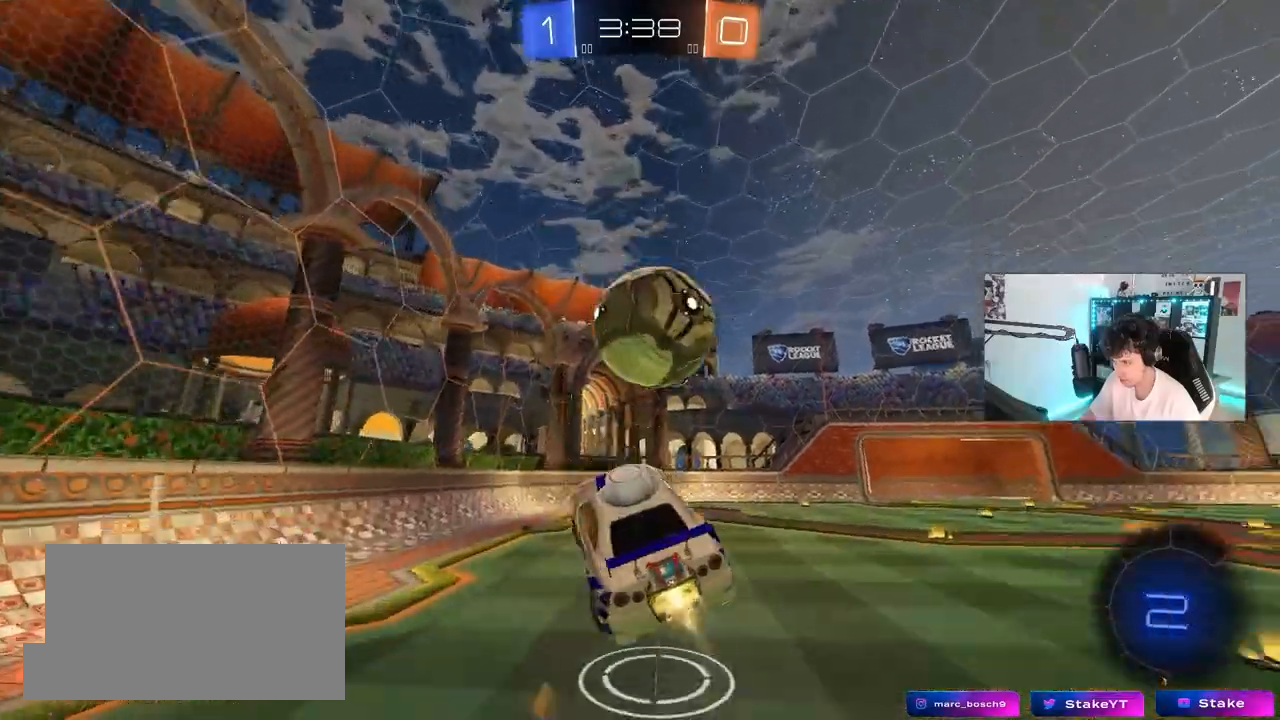
{"keys": ["d", "s", "shift"], "mouse": [], "mouse_move": "up-left", "events": [[83, "shift", "down"], [117, "mouse_right", "down"], [167, "s", "down"], [167, "w", "up"], [317, "mouse_left", "up"], [350, "mouse_right", "up"]]}
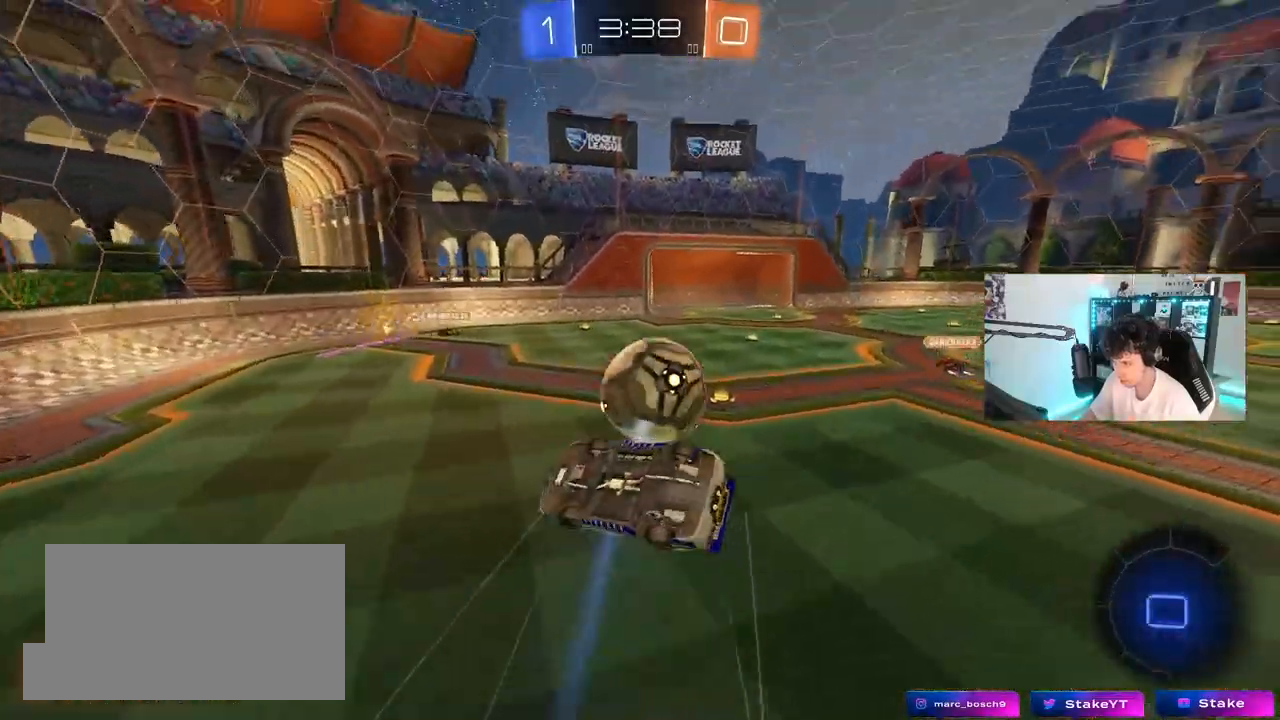
{"keys": [], "mouse": [], "mouse_move": "still", "events": [[83, "s", "up"], [283, "s", "down"], [367, "shift", "up"], [467, "d", "up"], [467, "s", "up"]]}
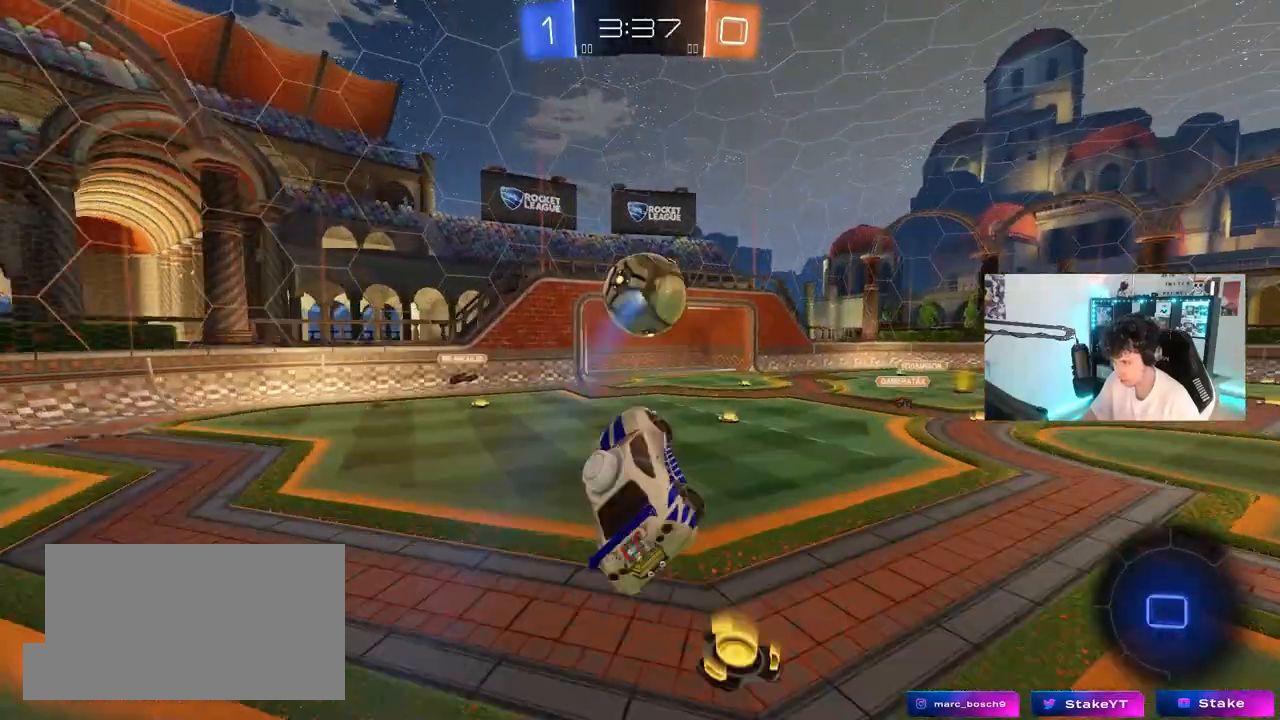
{"keys": ["w"], "mouse": [], "mouse_move": "still", "events": [[300, "d", "down"], [383, "d", "up"], [483, "w", "down"]]}
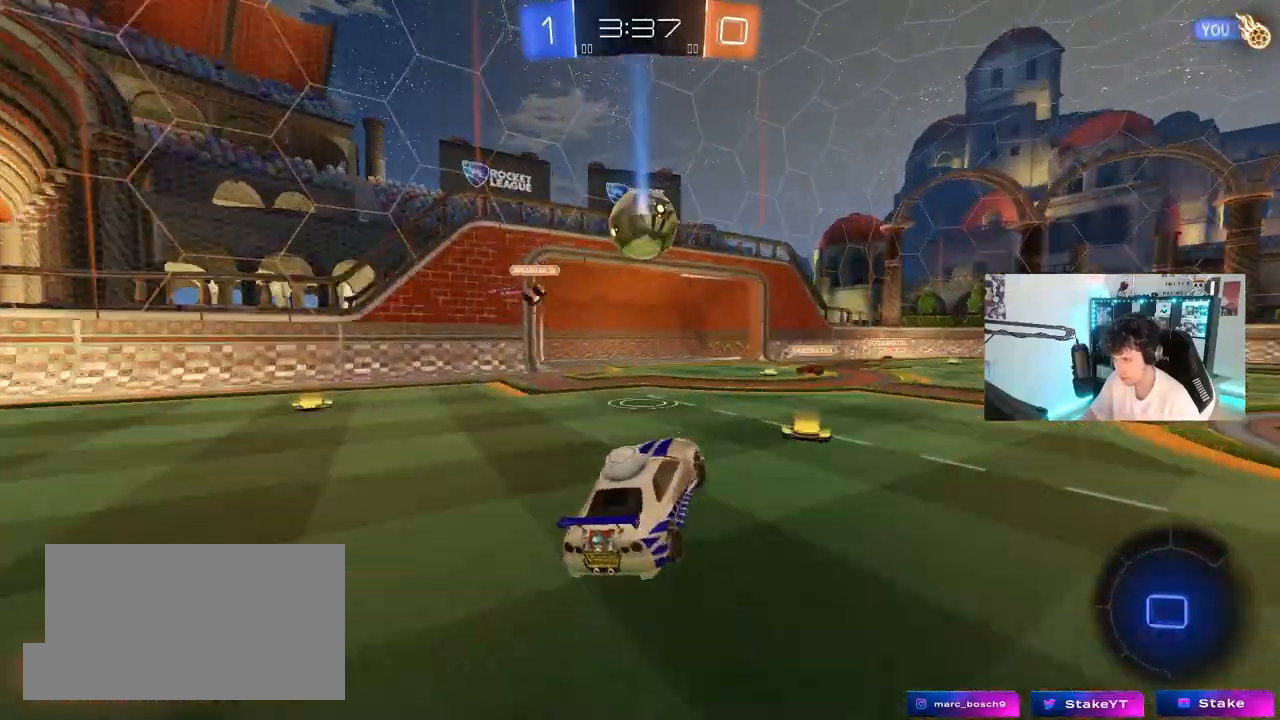
{"keys": ["d", "w"], "mouse": [], "mouse_move": "still", "events": [[33, "d", "down"], [117, "mouse_left", "down"], [367, "mouse_left", "up"], [367, "space", "down"], [500, "space", "up"]]}
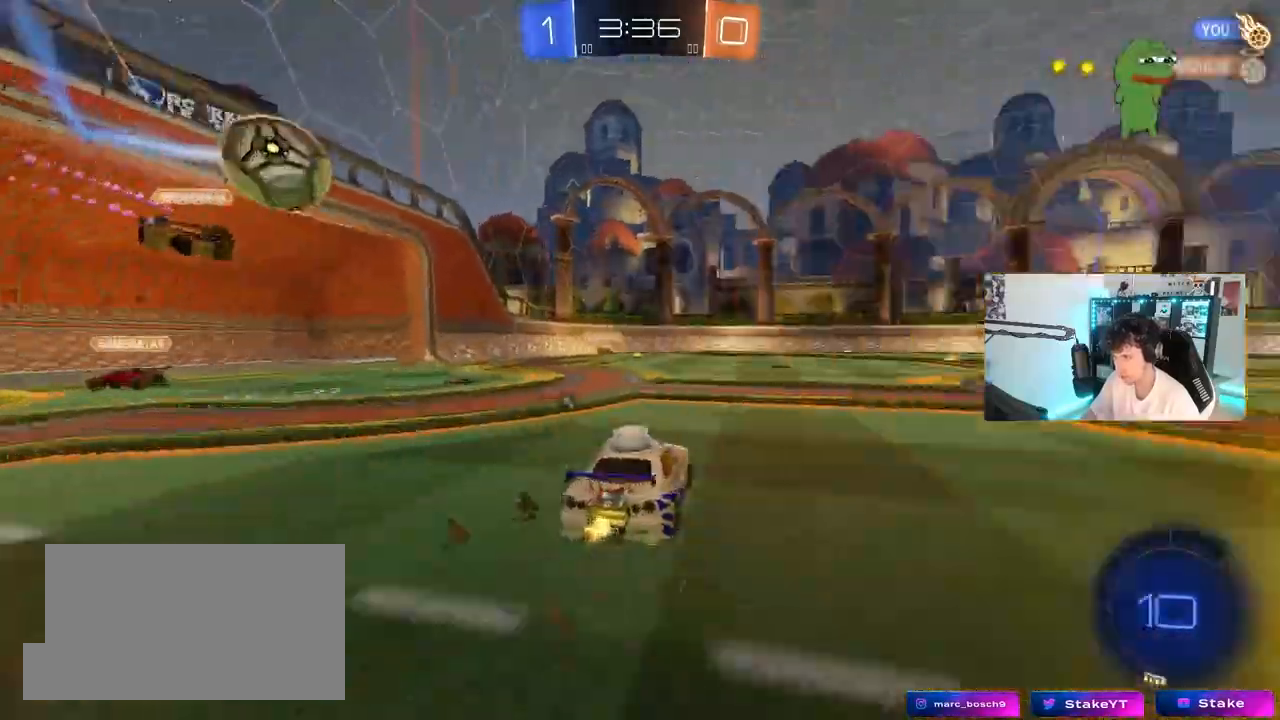
{"keys": ["space", "w"], "mouse": ["left", "right"], "mouse_move": "still", "events": [[333, "d", "up"], [367, "a", "down"], [367, "space", "down"], [417, "mouse_left", "down"], [417, "mouse_right", "down"], [467, "a", "up"]]}
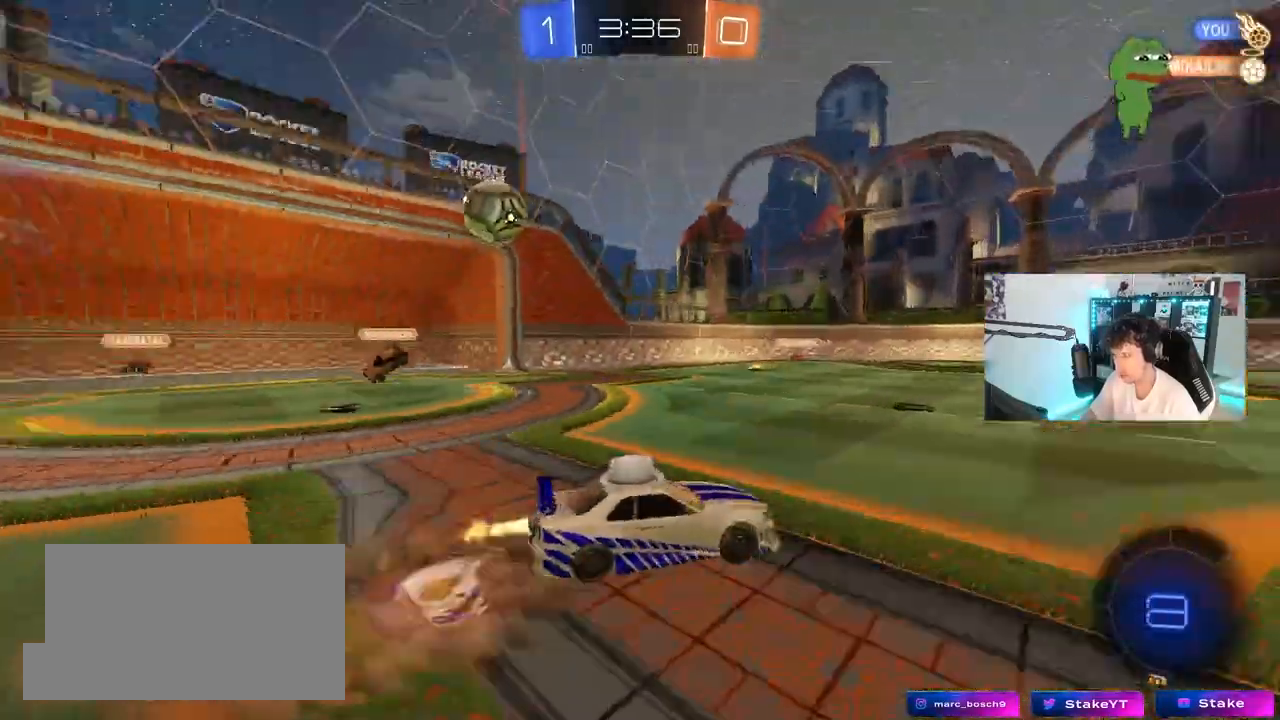
{"keys": ["d", "shift"], "mouse": [], "mouse_move": "up-left", "events": [[17, "d", "down"], [17, "mouse_right", "up"], [17, "shift", "down"], [17, "space", "up"], [67, "mouse_right", "down"], [100, "s", "down"], [150, "w", "up"], [300, "space", "down"], [333, "mouse_right", "up"], [383, "mouse_left", "up"], [483, "s", "up"], [483, "space", "up"]]}
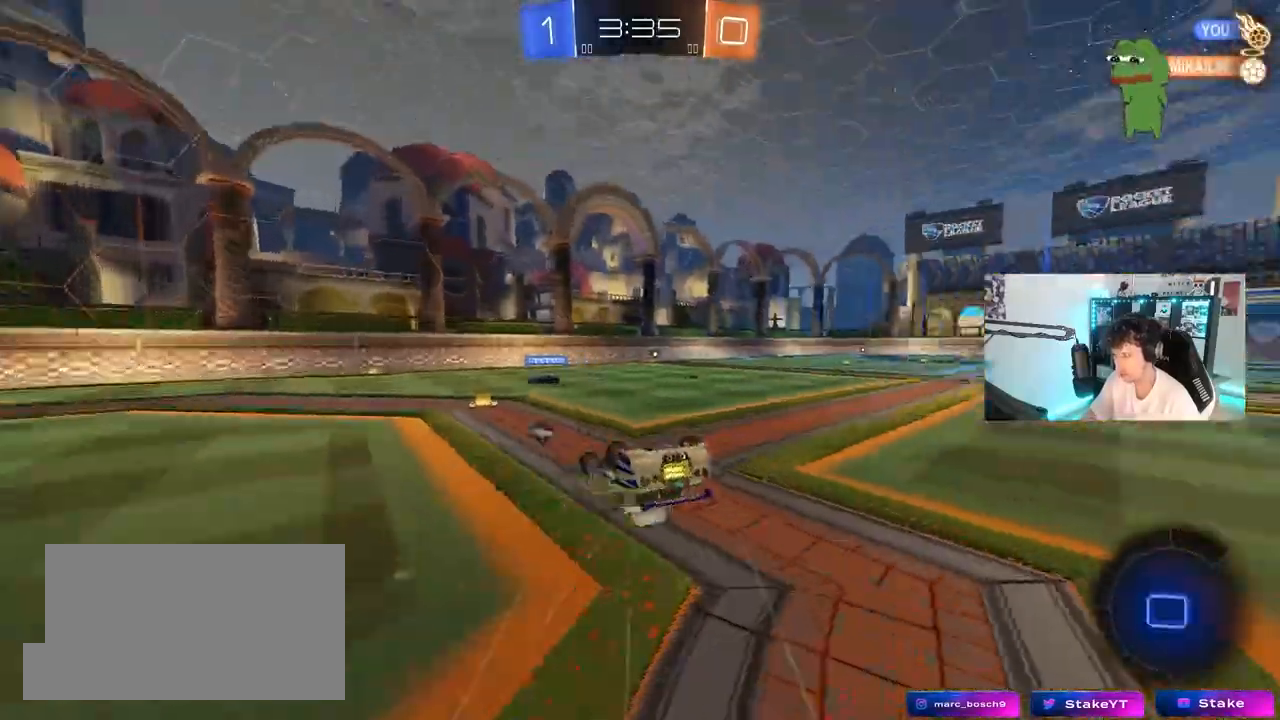
{"keys": [], "mouse": ["left"], "mouse_move": "still", "events": [[167, "s", "down"], [350, "a", "down"], [350, "shift", "up"], [400, "d", "up"], [400, "s", "up"], [450, "a", "up"], [500, "mouse_left", "down"]]}
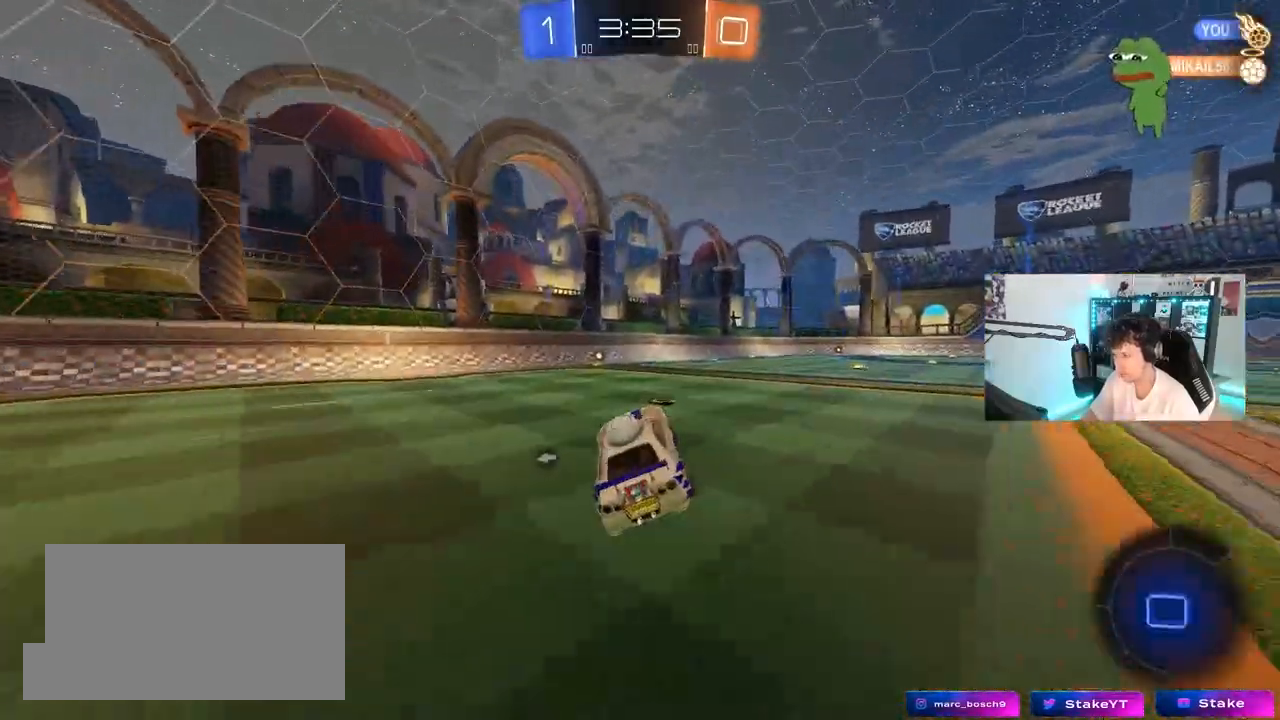
{"keys": ["w"], "mouse": [], "mouse_move": "still", "events": [[133, "space", "down"], [133, "w", "down"], [233, "mouse_left", "up"], [333, "space", "up"]]}
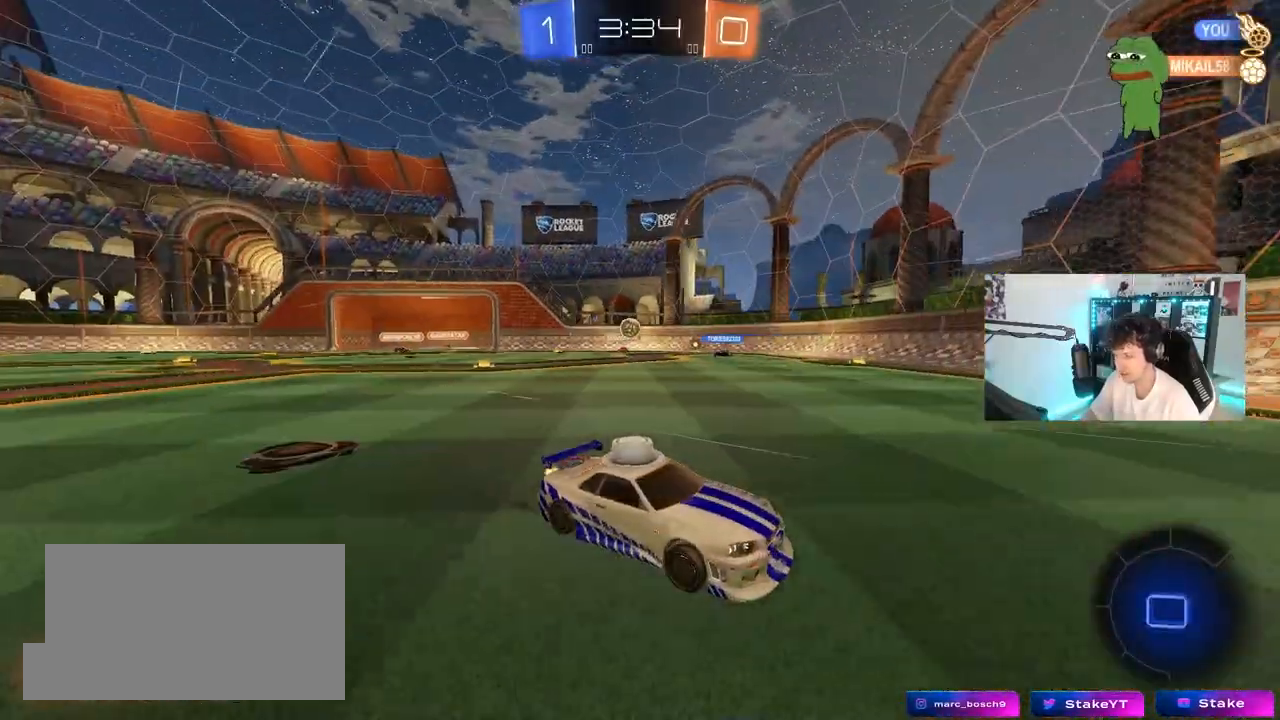
{"keys": ["d", "shift", "w"], "mouse": [], "mouse_move": "still", "events": [[383, "d", "down"], [483, "shift", "down"]]}
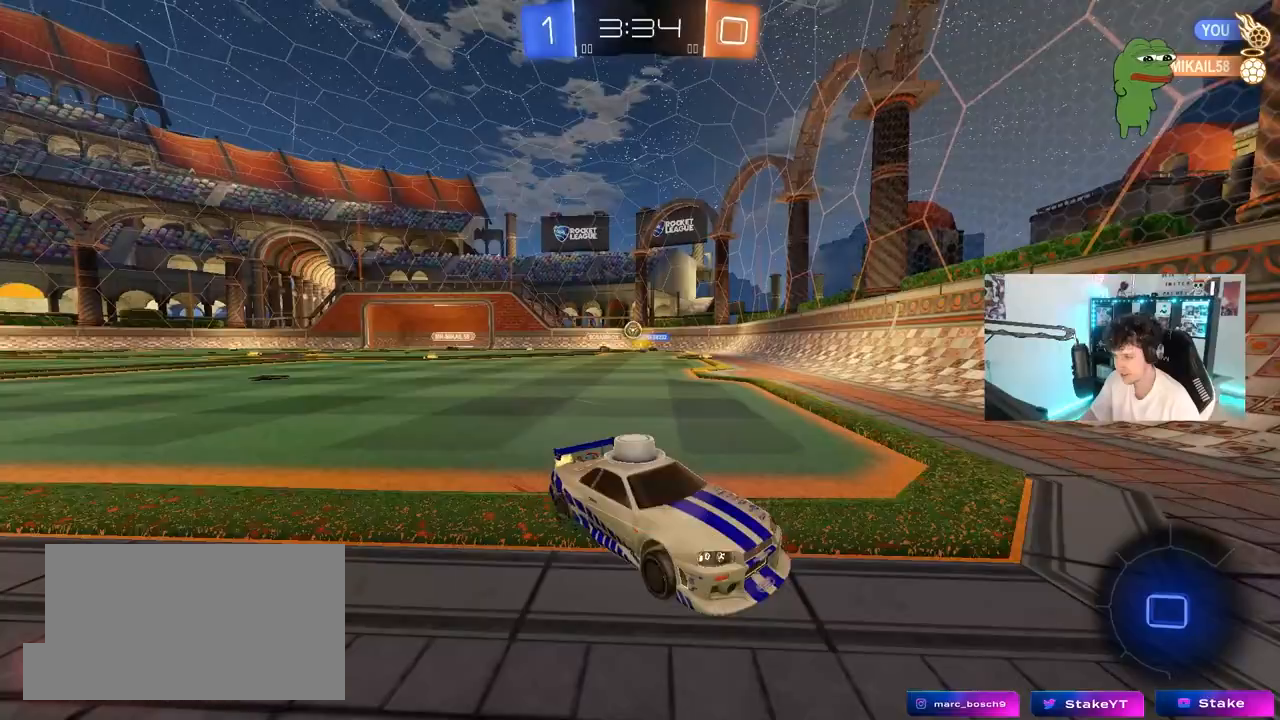
{"keys": ["d", "w"], "mouse": [], "mouse_move": "still", "events": [[167, "shift", "up"], [400, "shift", "down"], [500, "shift", "up"]]}
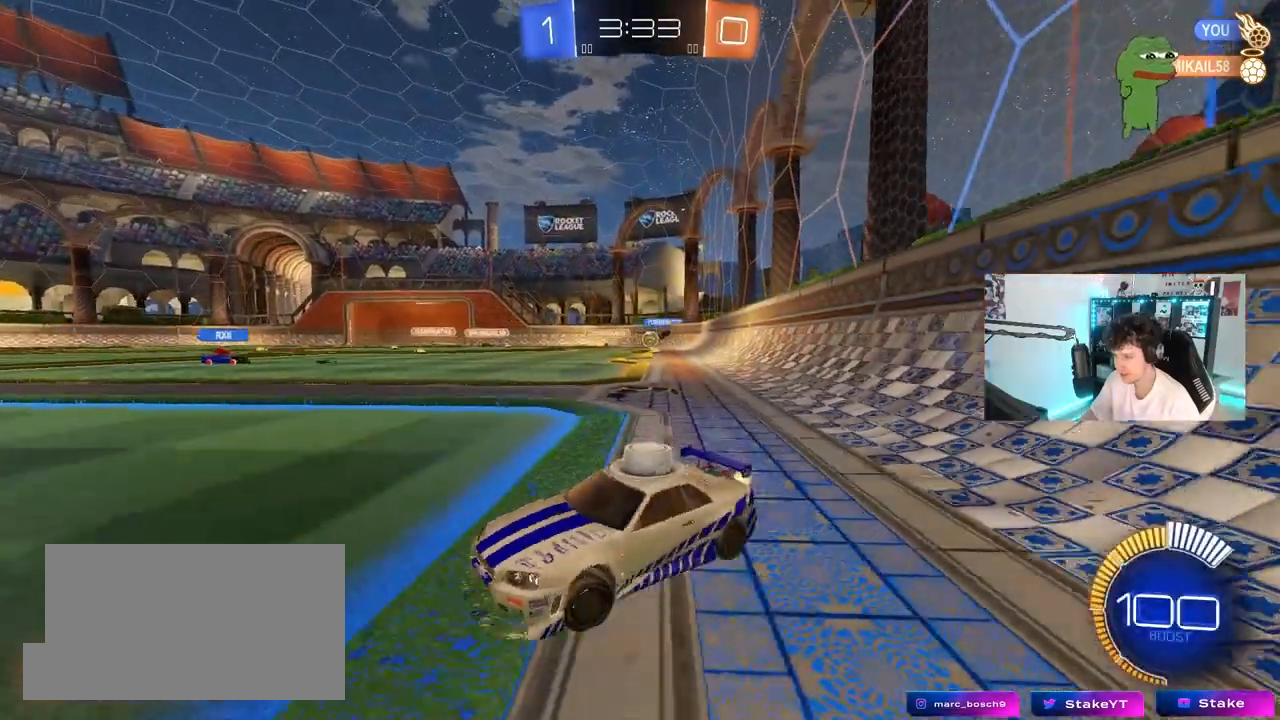
{"keys": ["d", "shift", "w"], "mouse": [], "mouse_move": "still", "events": [[417, "shift", "down"]]}
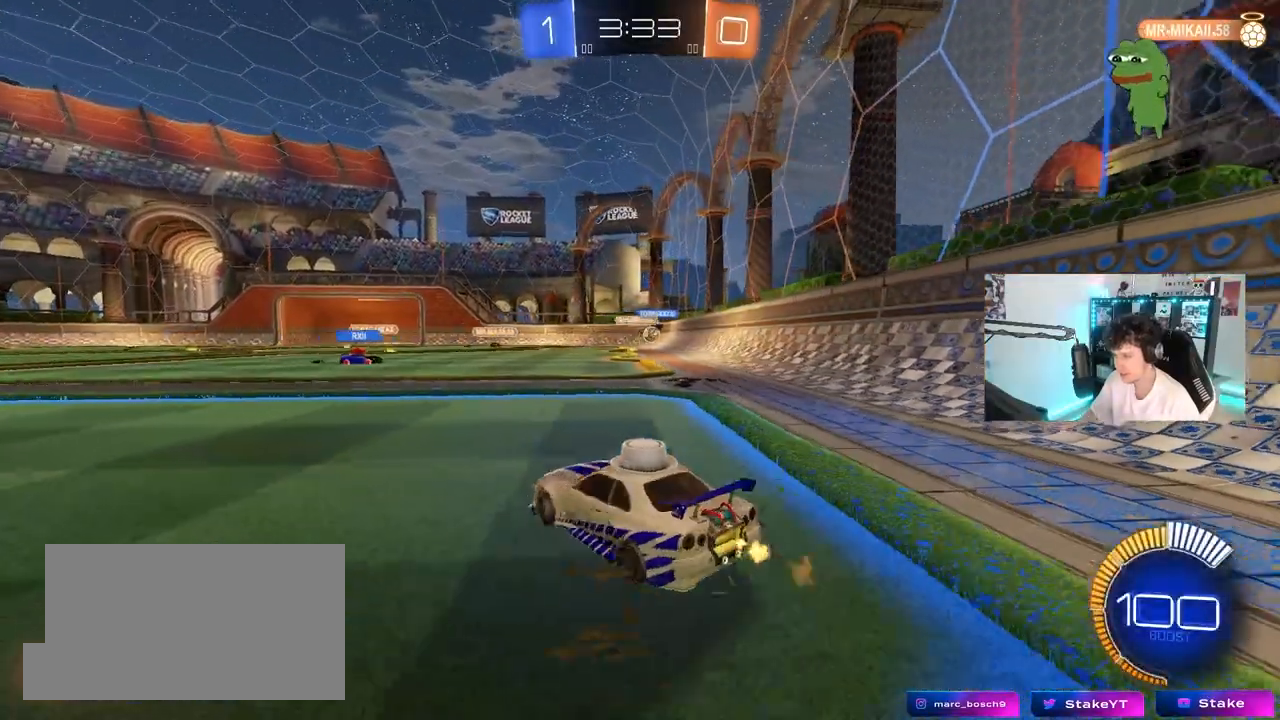
{"keys": ["a", "w"], "mouse": [], "mouse_move": "still", "events": [[67, "shift", "up"], [483, "a", "down"], [483, "d", "up"]]}
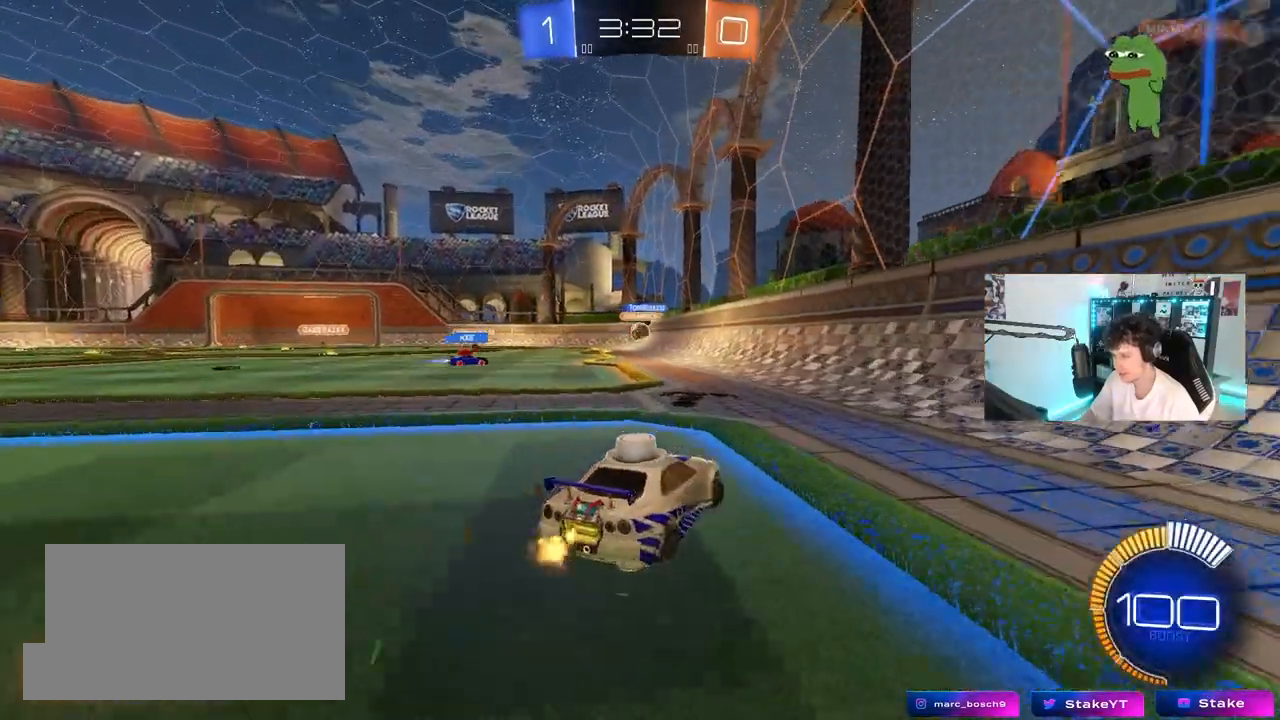
{"keys": ["w"], "mouse": ["left"], "mouse_move": "still", "events": [[267, "mouse_left", "down"], [317, "a", "up"]]}
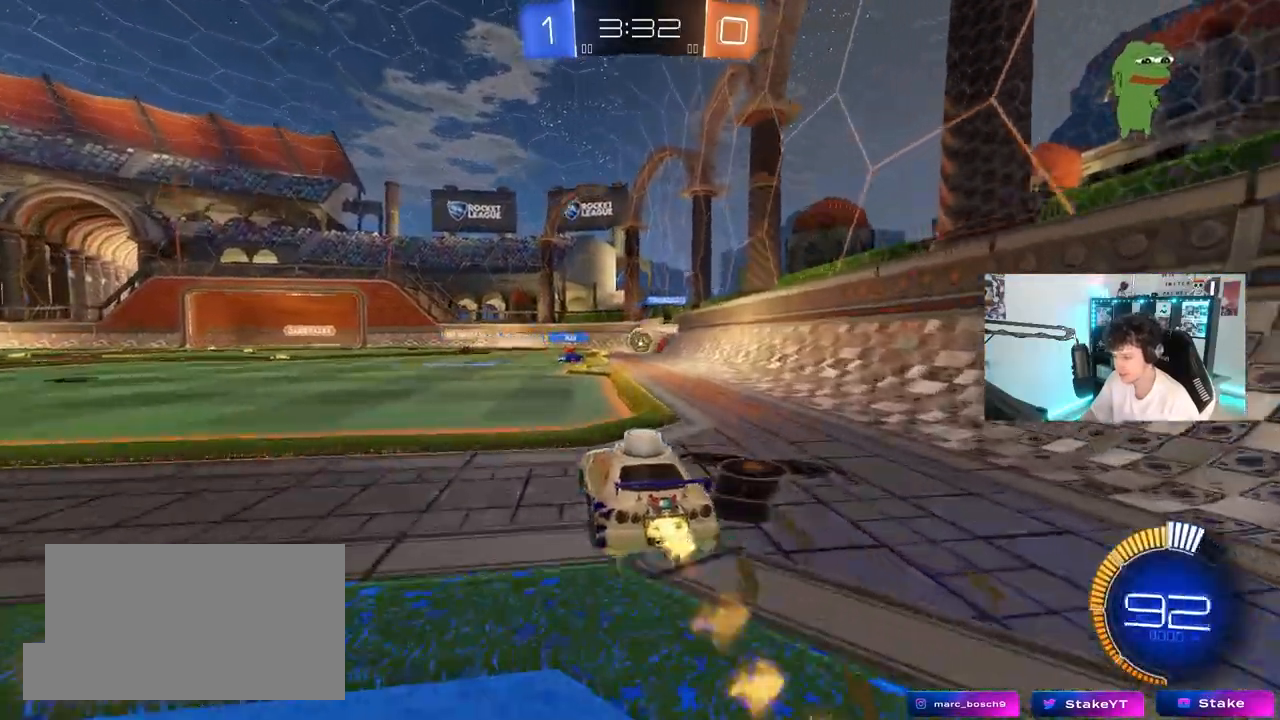
{"keys": ["w"], "mouse": [], "mouse_move": "up-left", "events": [[50, "mouse_left", "up"], [333, "a", "down"], [367, "a", "up"]]}
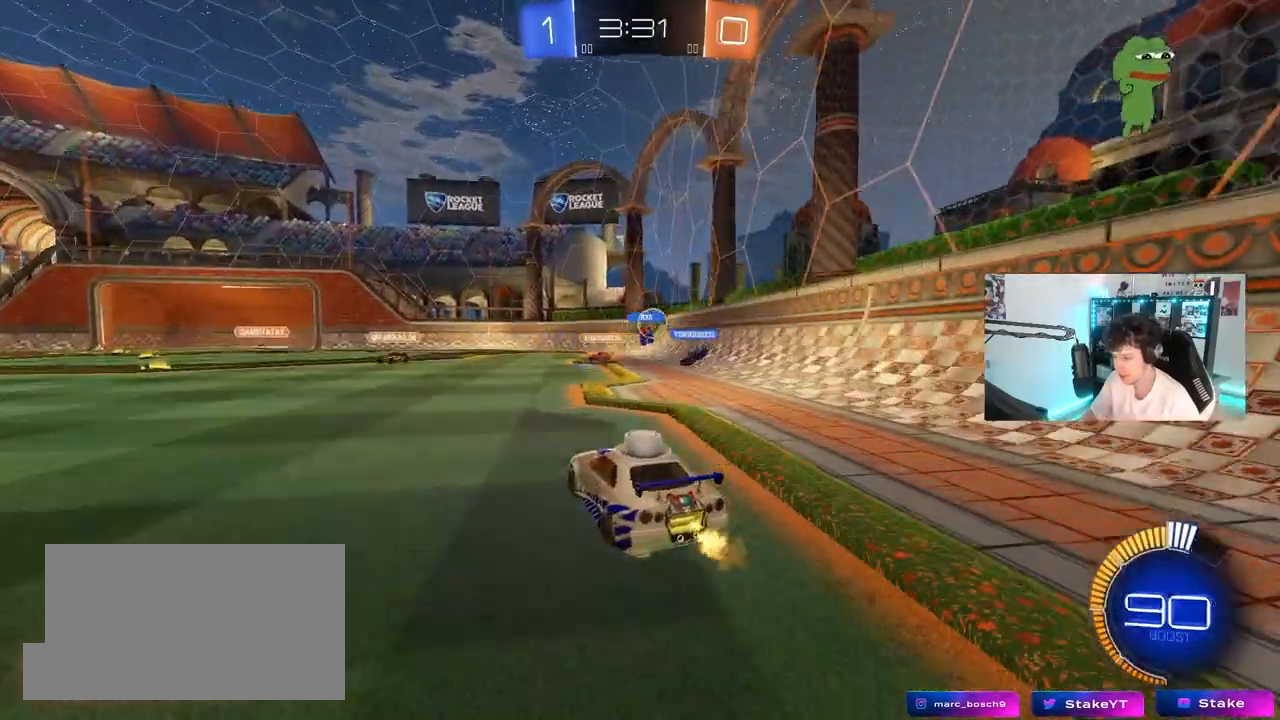
{"keys": ["a", "w"], "mouse": [], "mouse_move": "still", "events": [[150, "a", "down"]]}
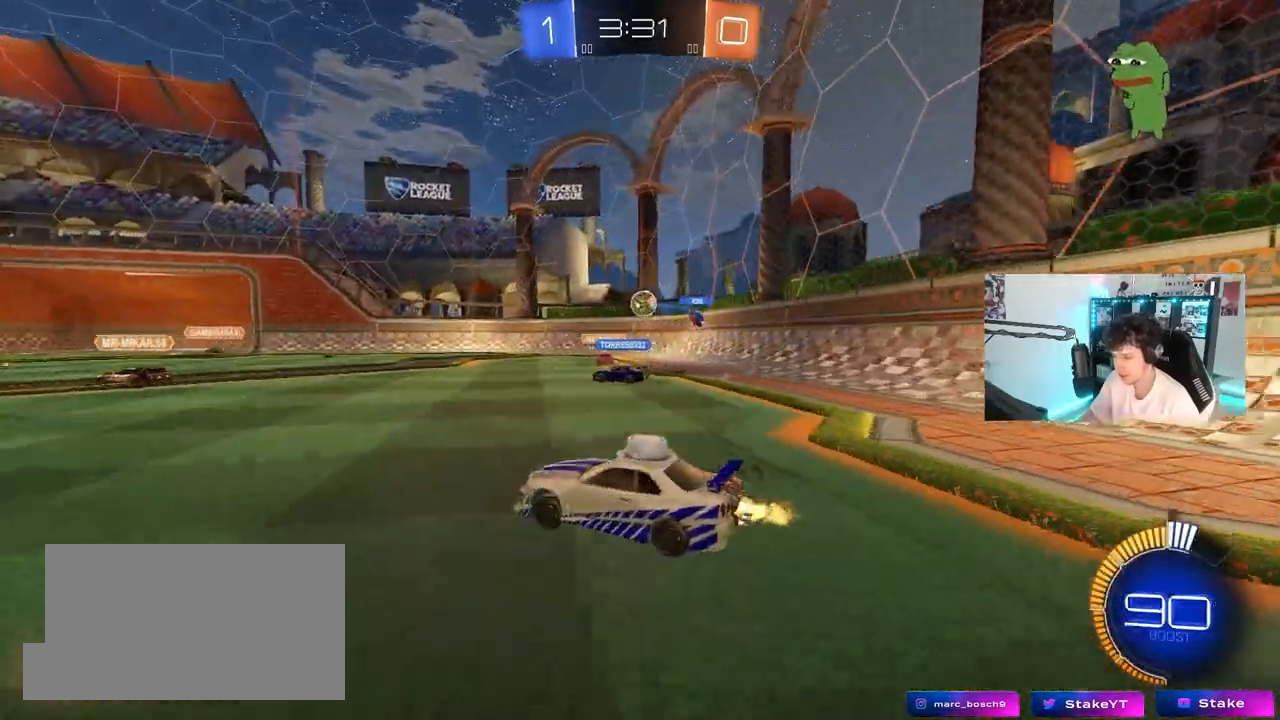
{"keys": ["a", "w"], "mouse": [], "mouse_move": "still", "events": [[33, "mouse_left", "down"], [83, "a", "up"], [217, "mouse_left", "up"], [317, "a", "down"]]}
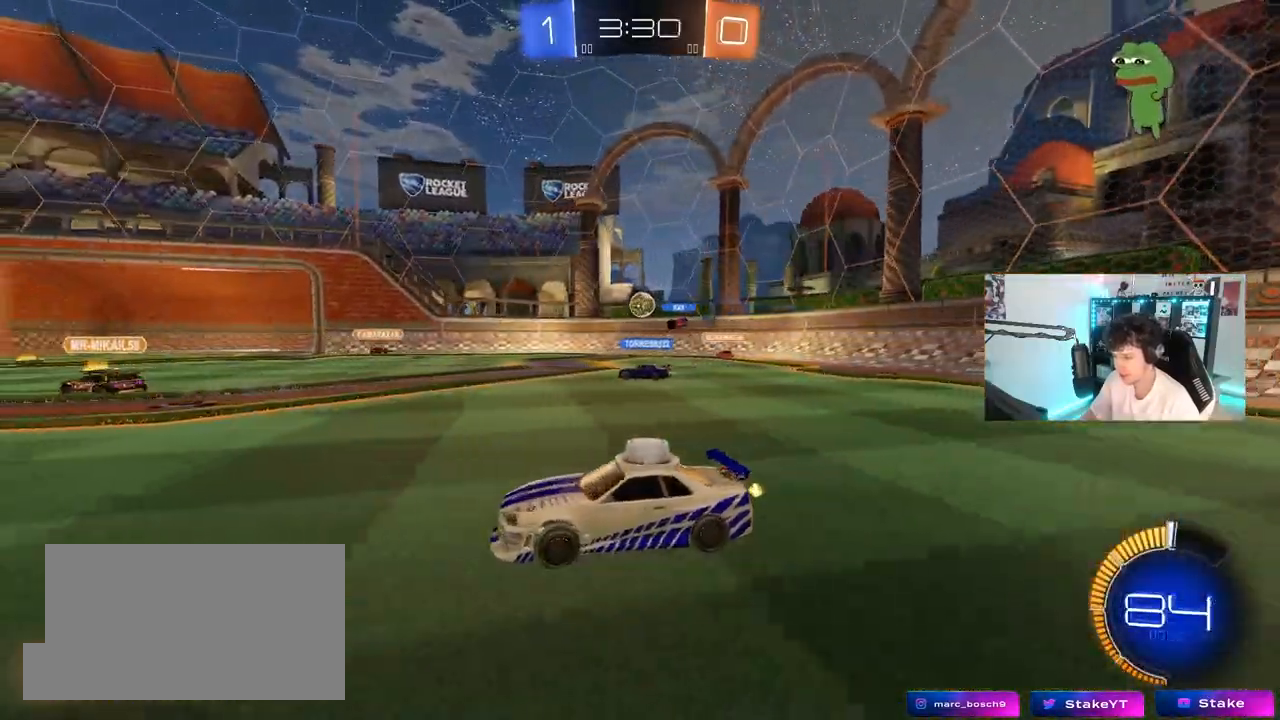
{"keys": ["d", "w"], "mouse": [], "mouse_move": "still", "events": [[50, "a", "up"], [100, "d", "down"], [333, "d", "up"], [467, "d", "down"]]}